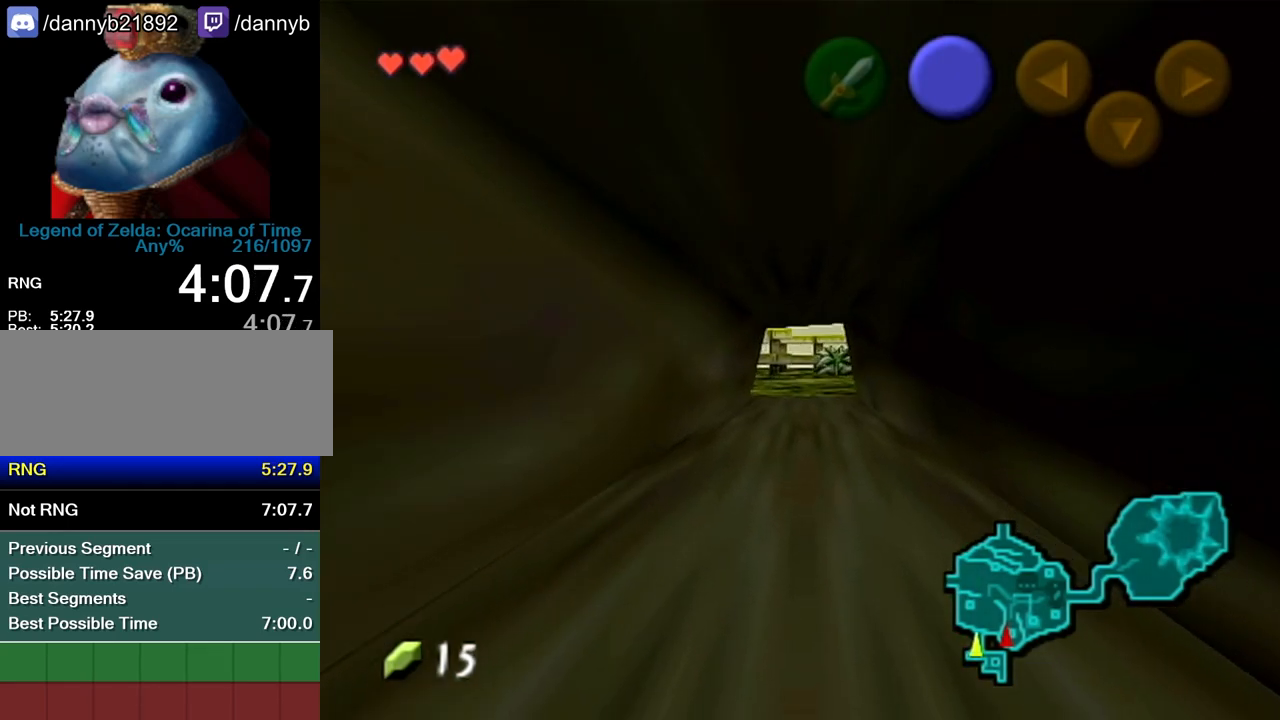
Gameplay with a controller (Nintendo layout); each line is a JSON object with the inputs held at the frame after it. "events" lists button and stick changes between this image and that frame as [ms after this image, input, new state], when the widget could be followed in between. Not read: L3 R3 START.
{"buttons": [], "left_stick": "up", "events": []}
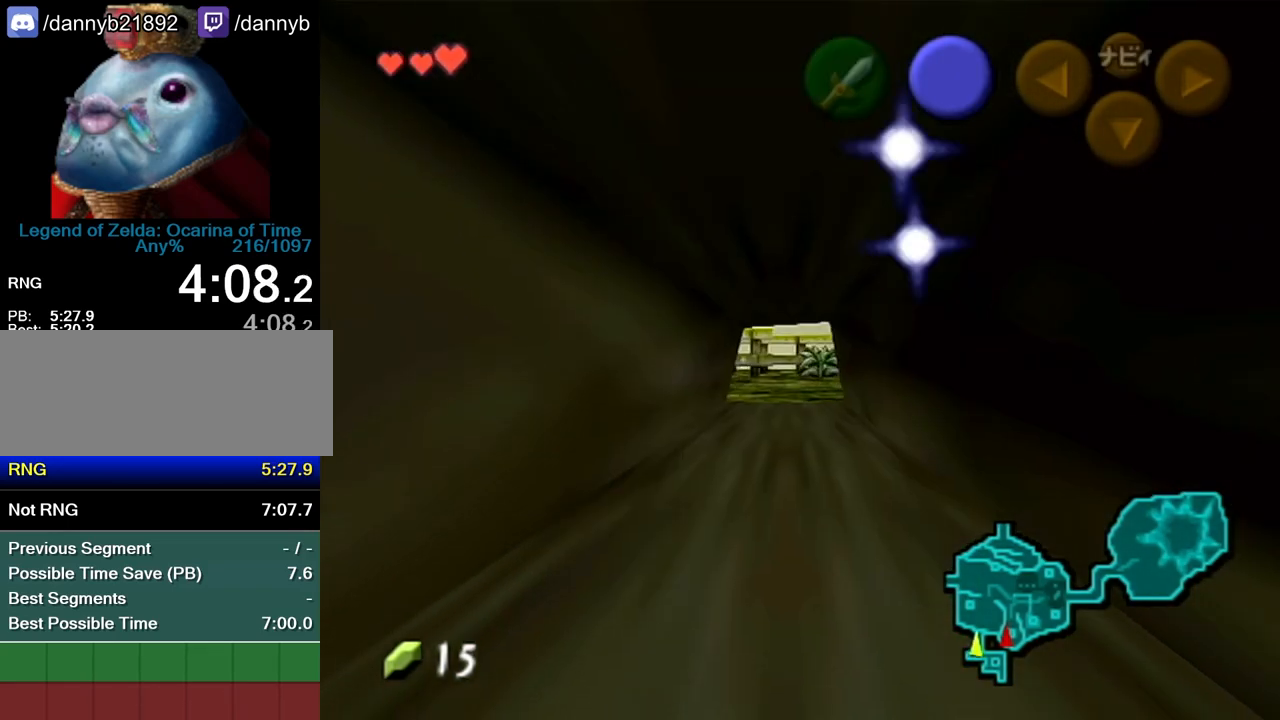
{"buttons": [], "left_stick": "up", "events": []}
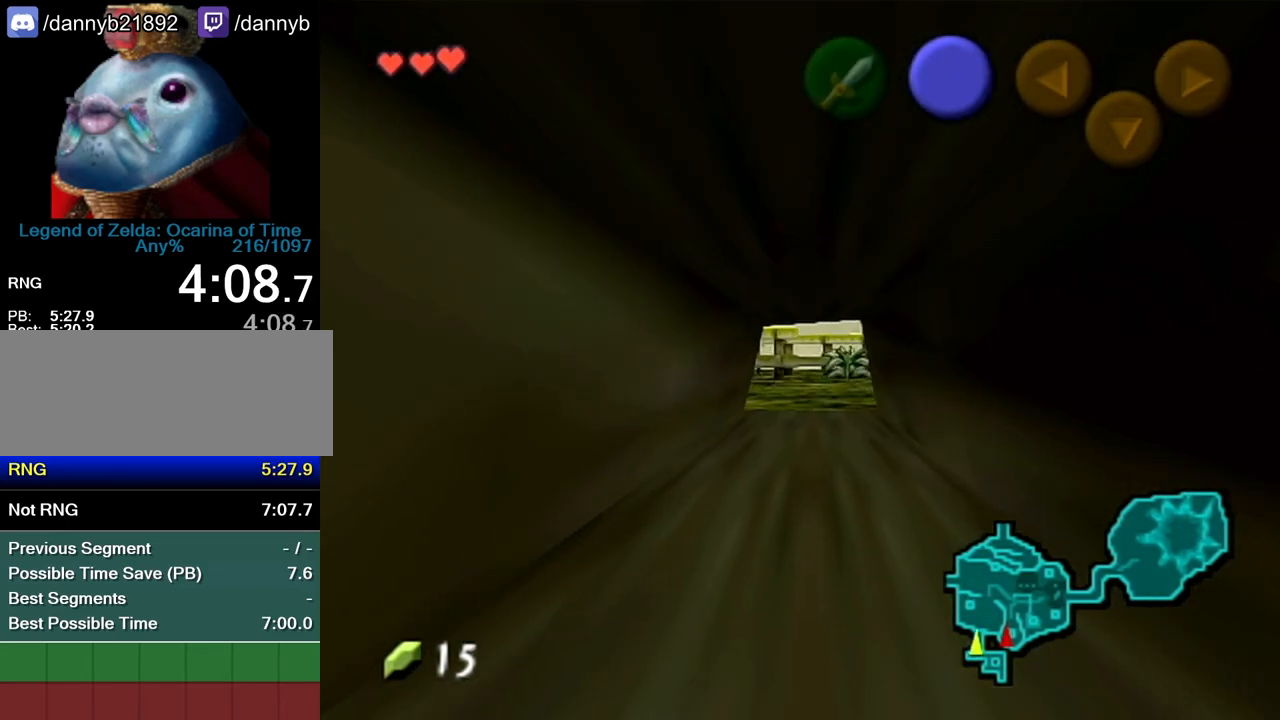
{"buttons": [], "left_stick": "up", "events": []}
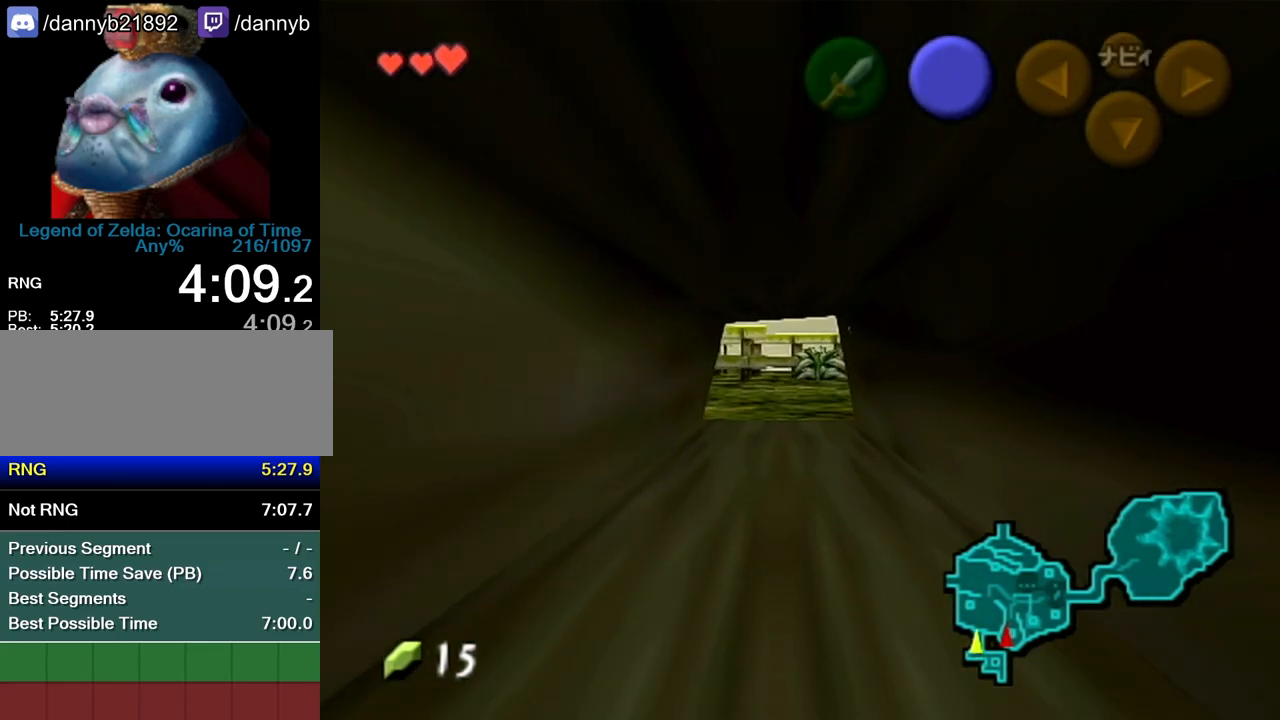
{"buttons": [], "left_stick": "up", "events": []}
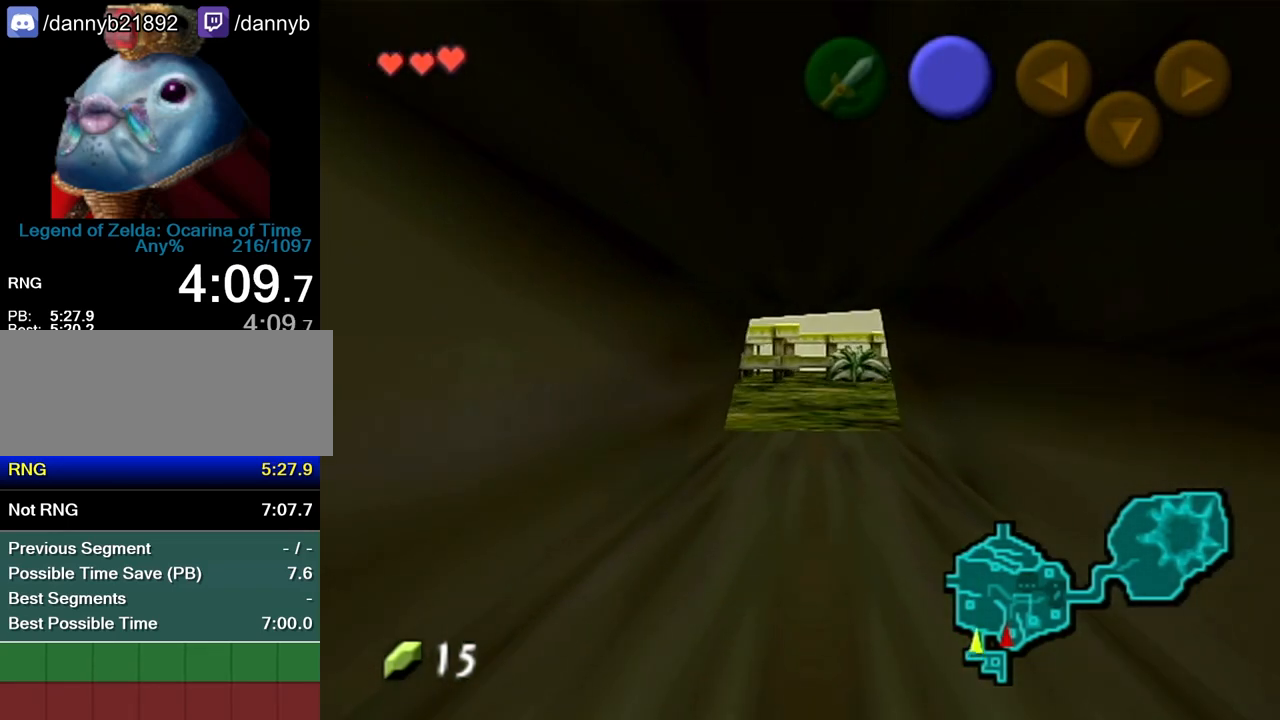
{"buttons": [], "left_stick": "up", "events": []}
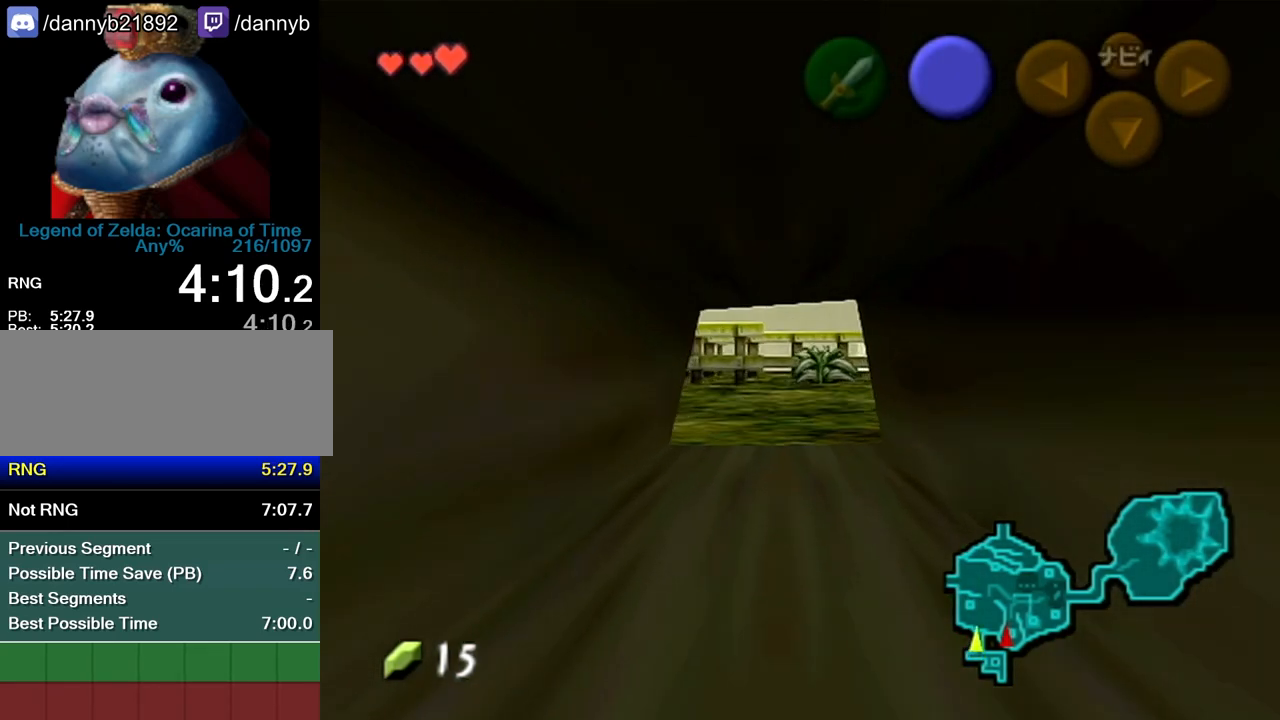
{"buttons": [], "left_stick": "up", "events": []}
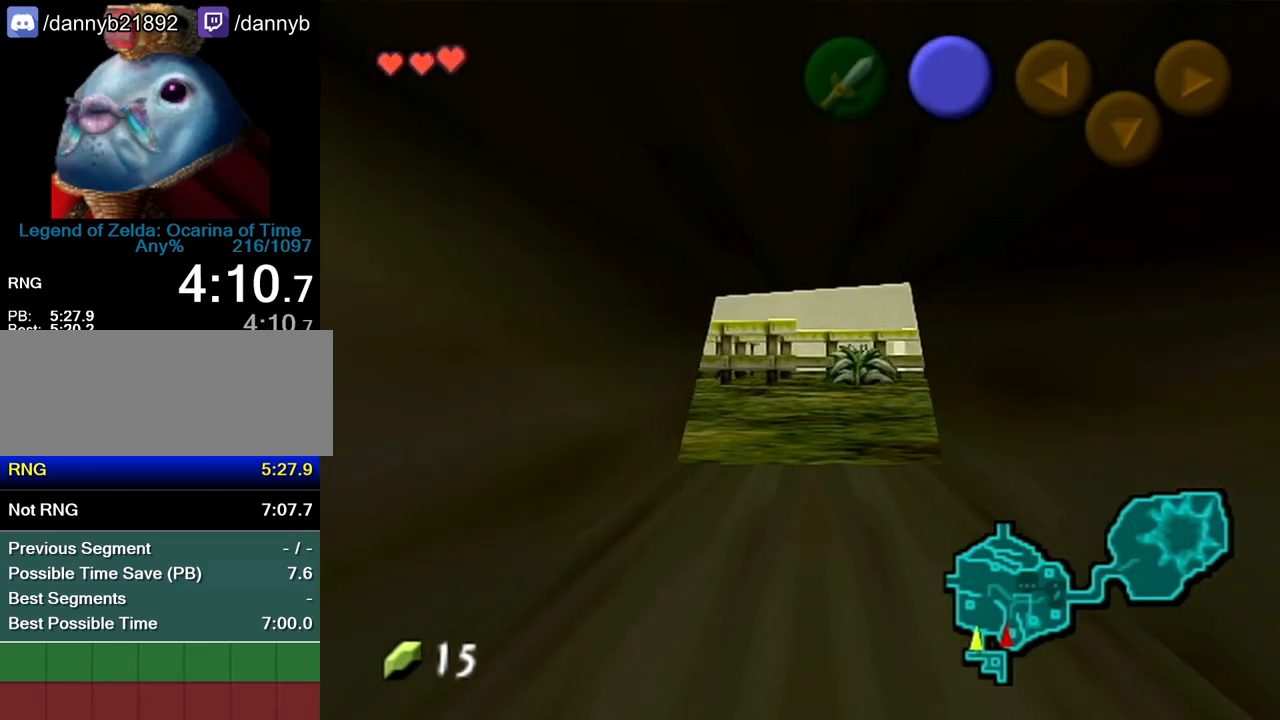
{"buttons": [], "left_stick": "up", "events": []}
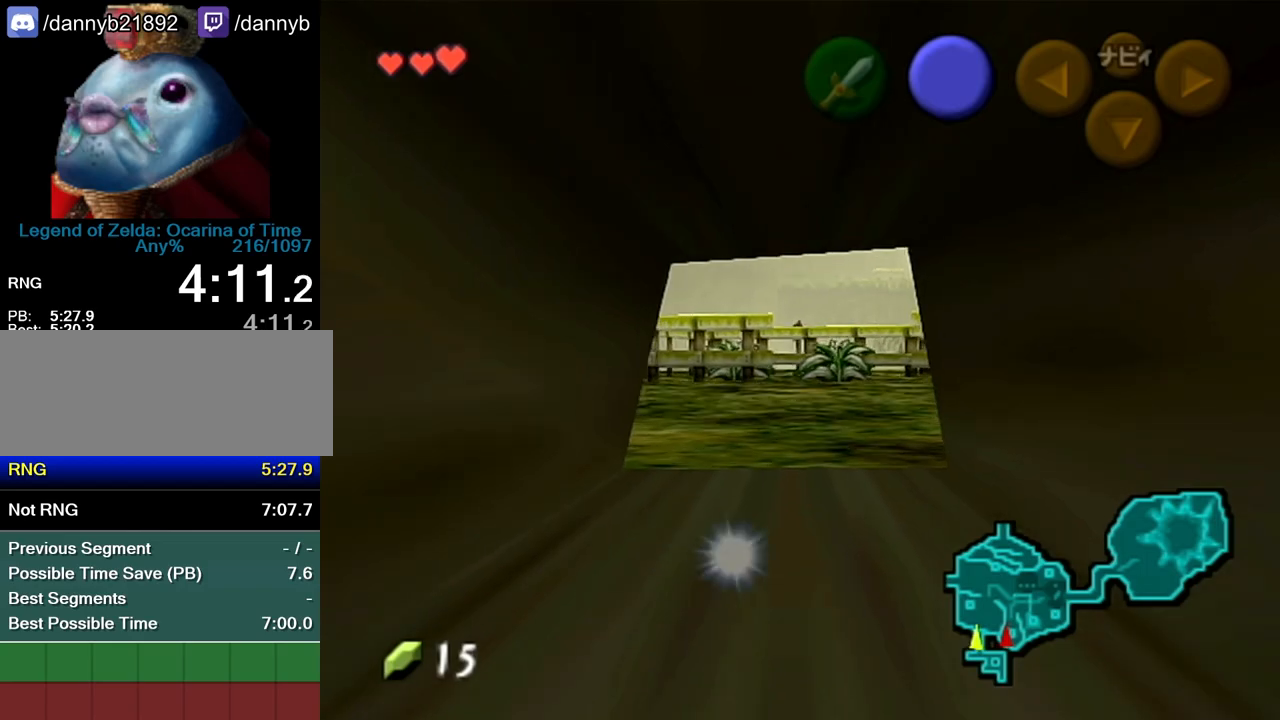
{"buttons": [], "left_stick": "up", "events": []}
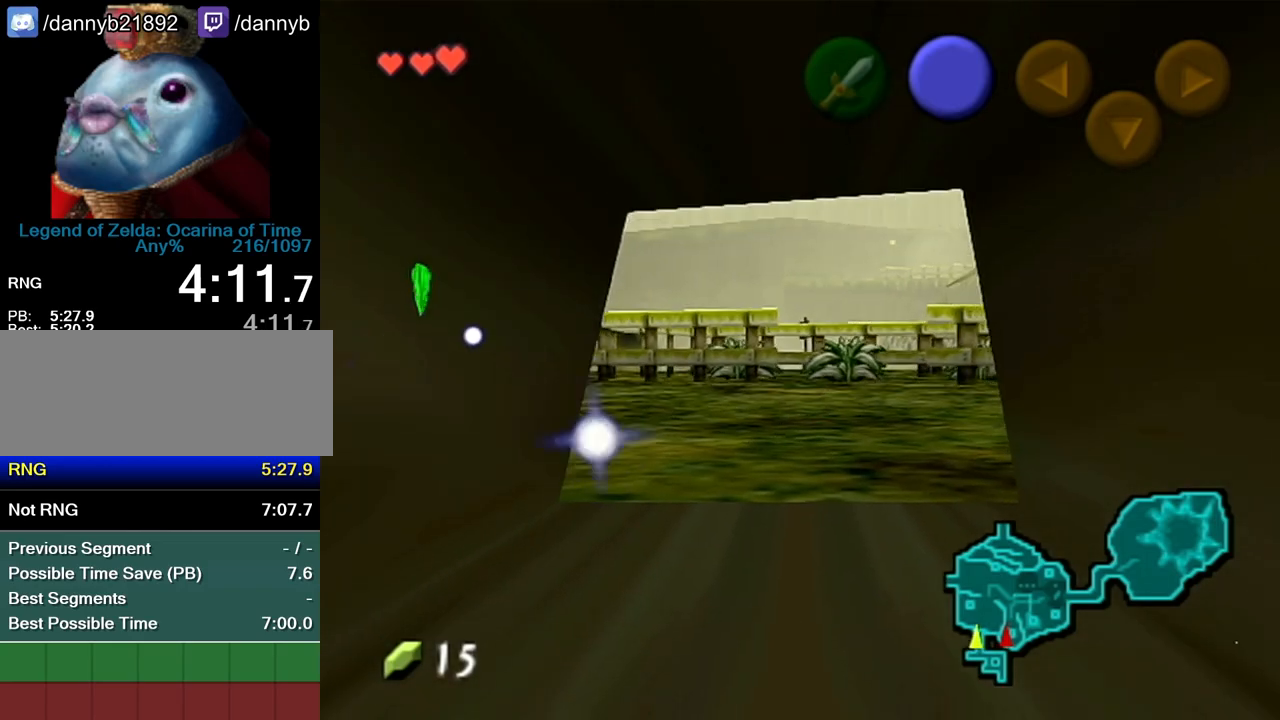
{"buttons": [], "left_stick": "up", "events": []}
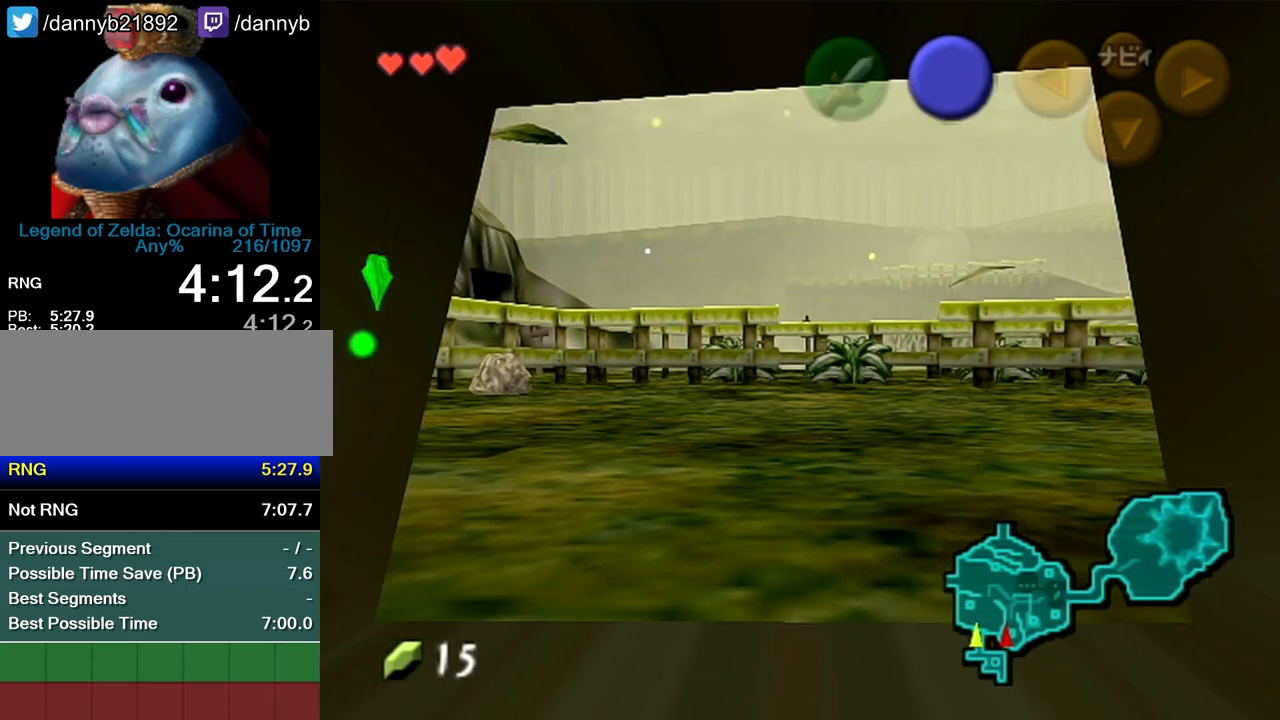
{"buttons": [], "left_stick": "center", "events": [[333, "left_stick", "center"]]}
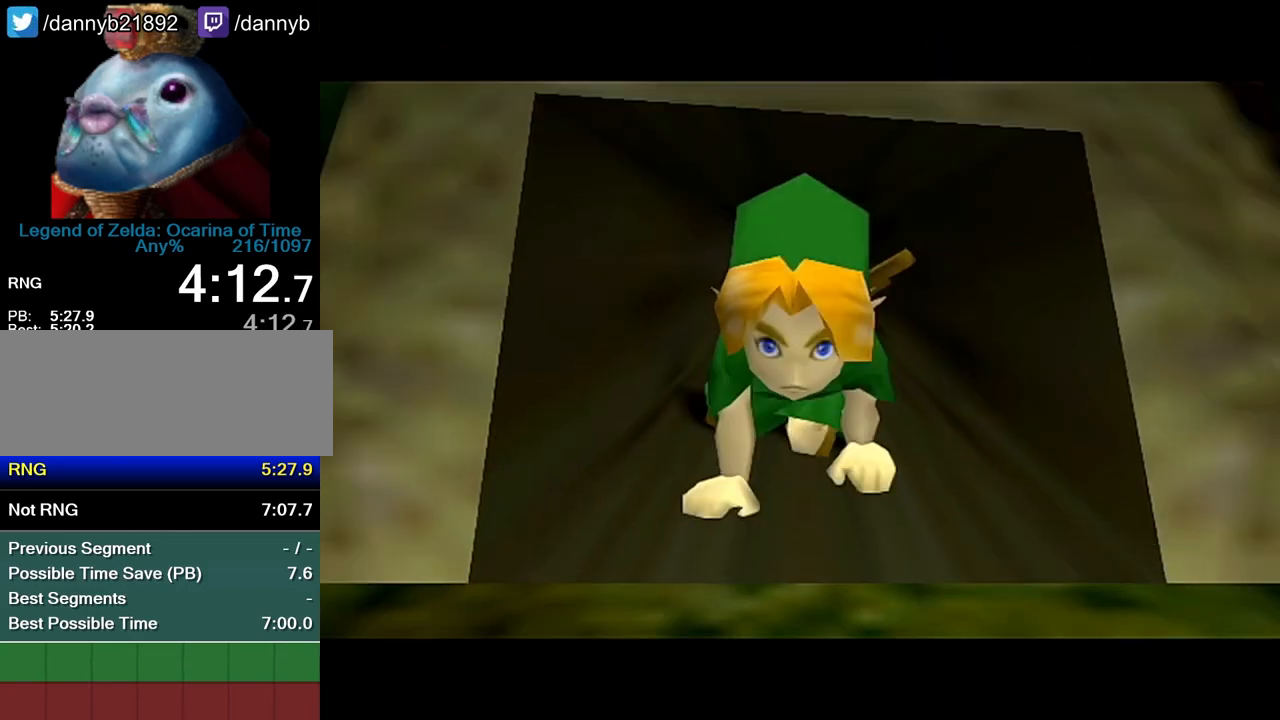
{"buttons": [], "left_stick": "up", "events": [[83, "left_stick", "up"]]}
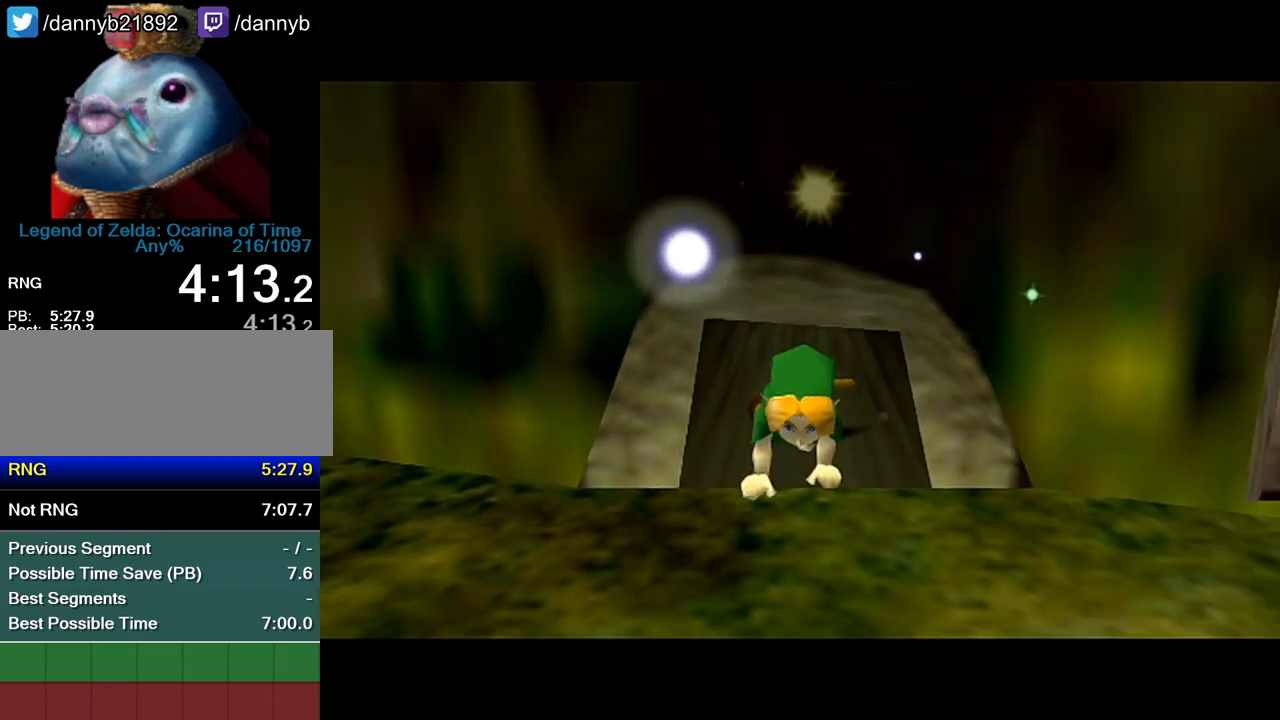
{"buttons": [], "left_stick": "up", "events": []}
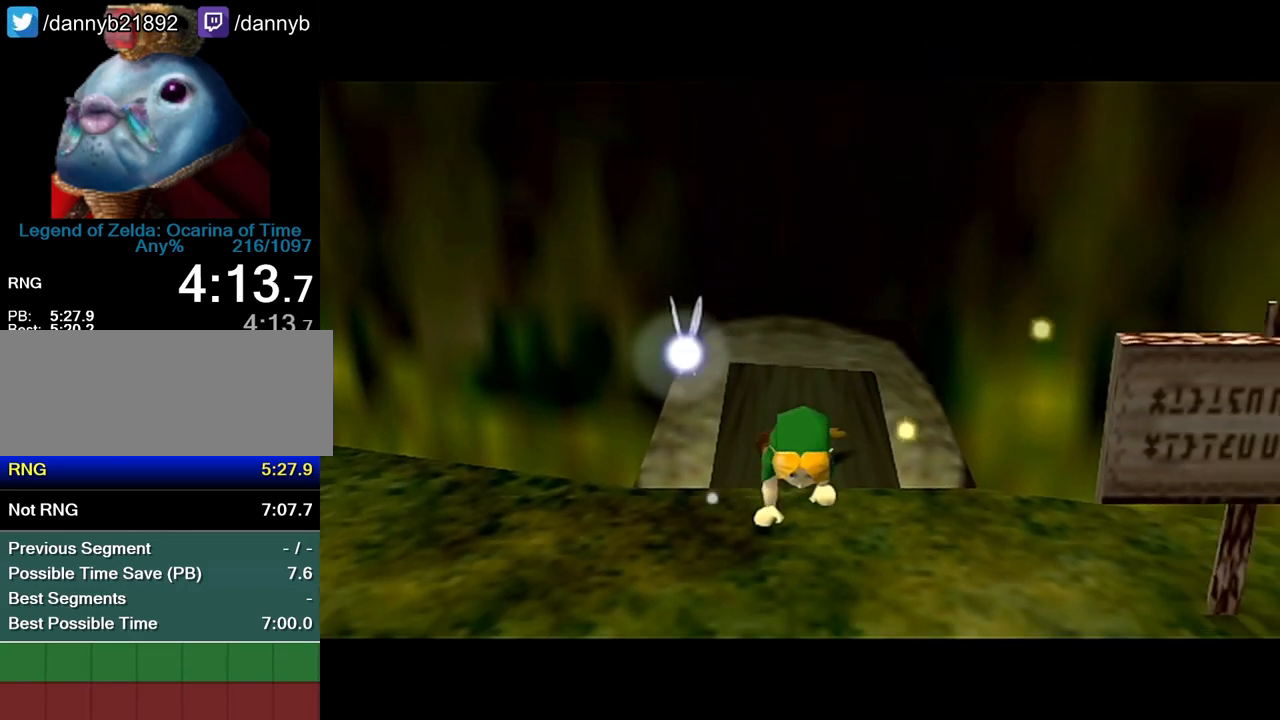
{"buttons": [], "left_stick": "up", "events": []}
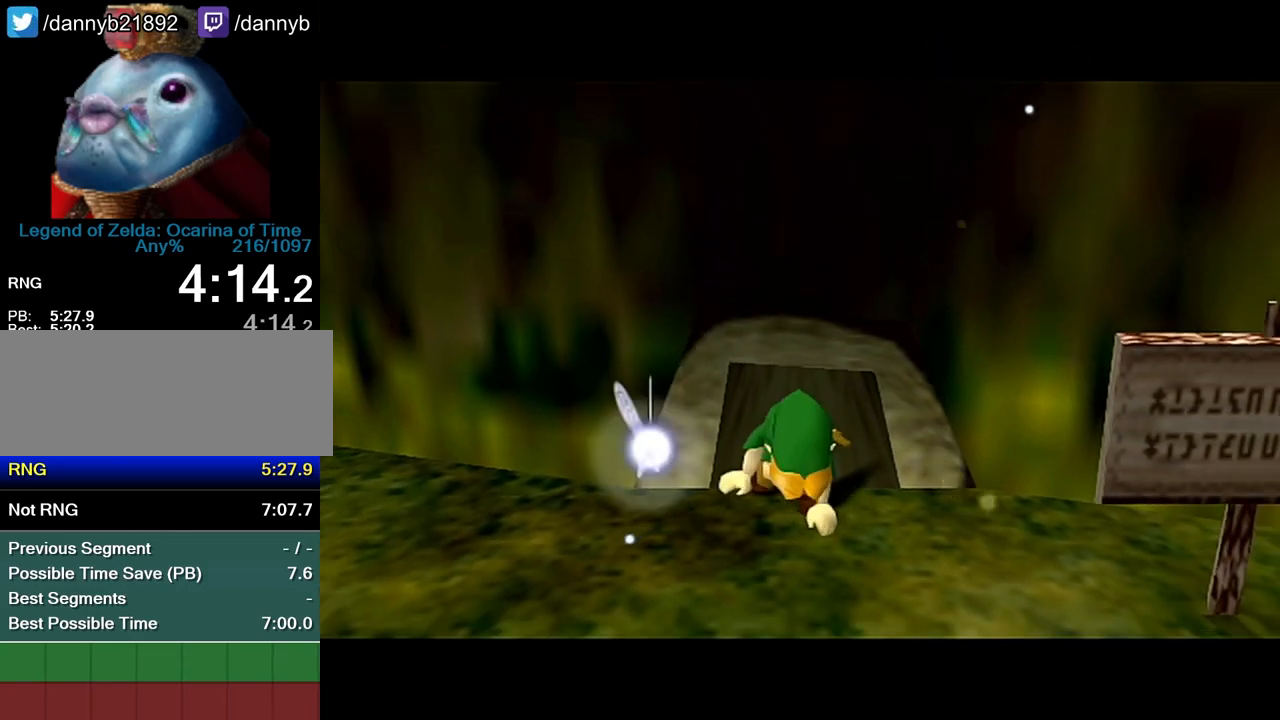
{"buttons": ["A", "Z"], "left_stick": "down", "events": [[450, "Z", "down"], [483, "A", "down"], [483, "left_stick", "down"]]}
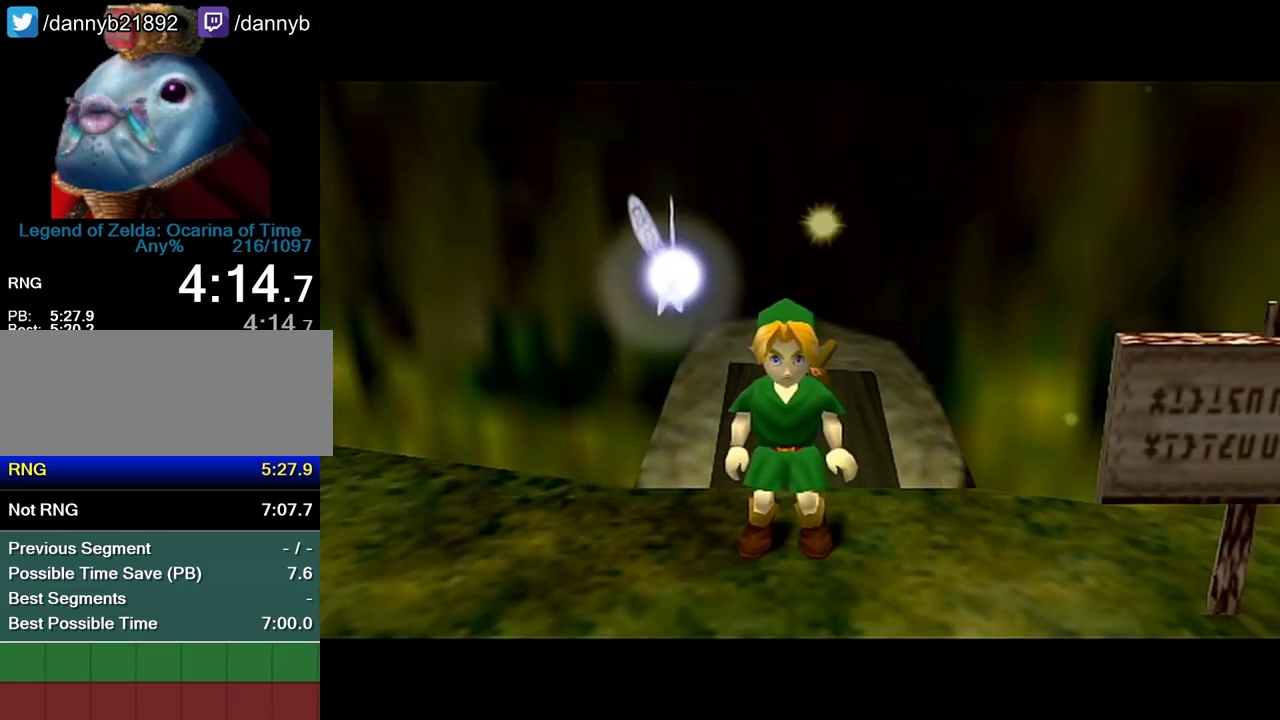
{"buttons": ["Z"], "left_stick": "center", "events": [[50, "A", "up"], [150, "left_stick", "center"]]}
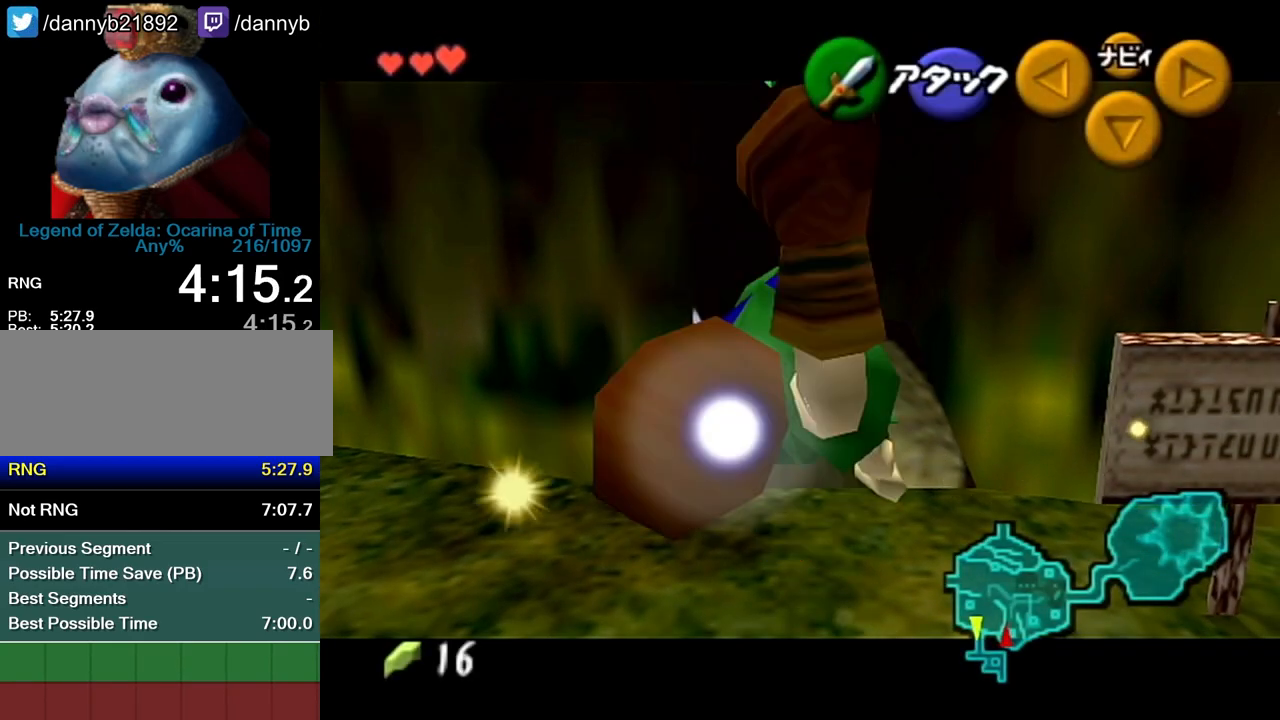
{"buttons": ["Z"], "left_stick": "down", "events": [[117, "left_stick", "left"], [133, "A", "down"], [200, "A", "up"], [267, "left_stick", "center"], [450, "left_stick", "down"]]}
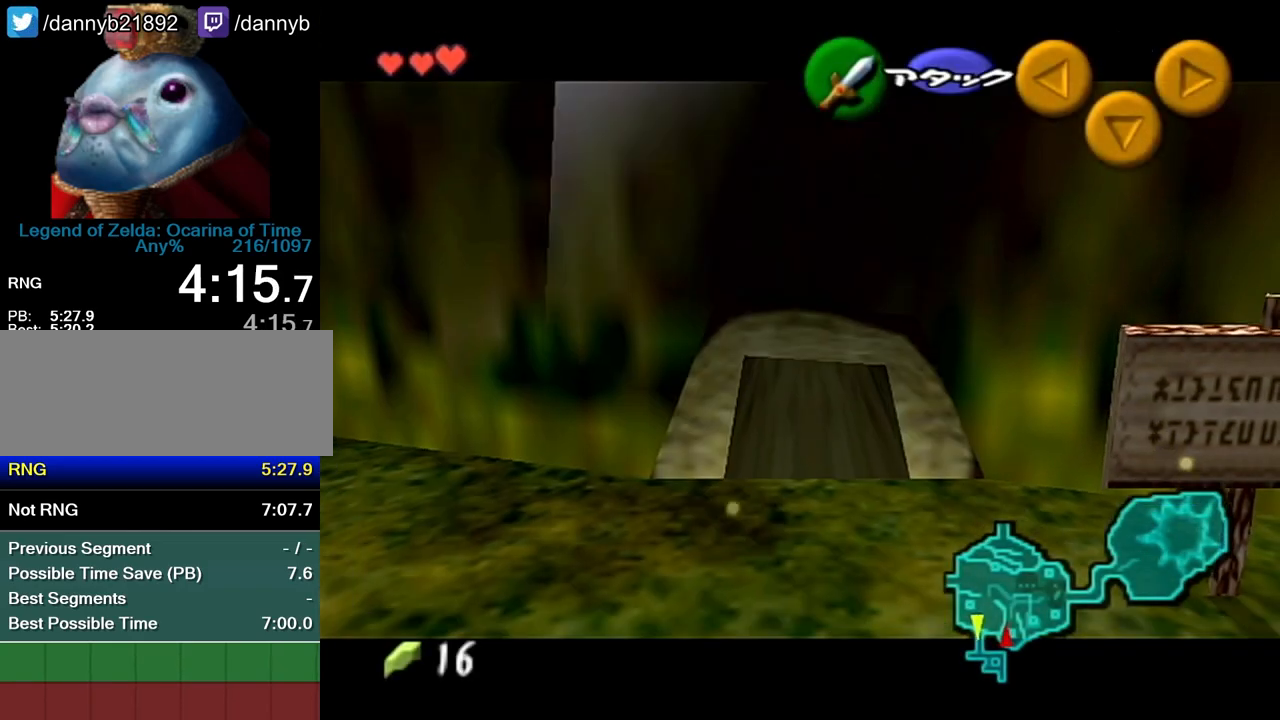
{"buttons": [], "left_stick": "down-right", "events": [[17, "A", "down"], [133, "B", "down"], [167, "A", "up"], [200, "Z", "up"], [267, "B", "up"], [300, "left_stick", "down-right"]]}
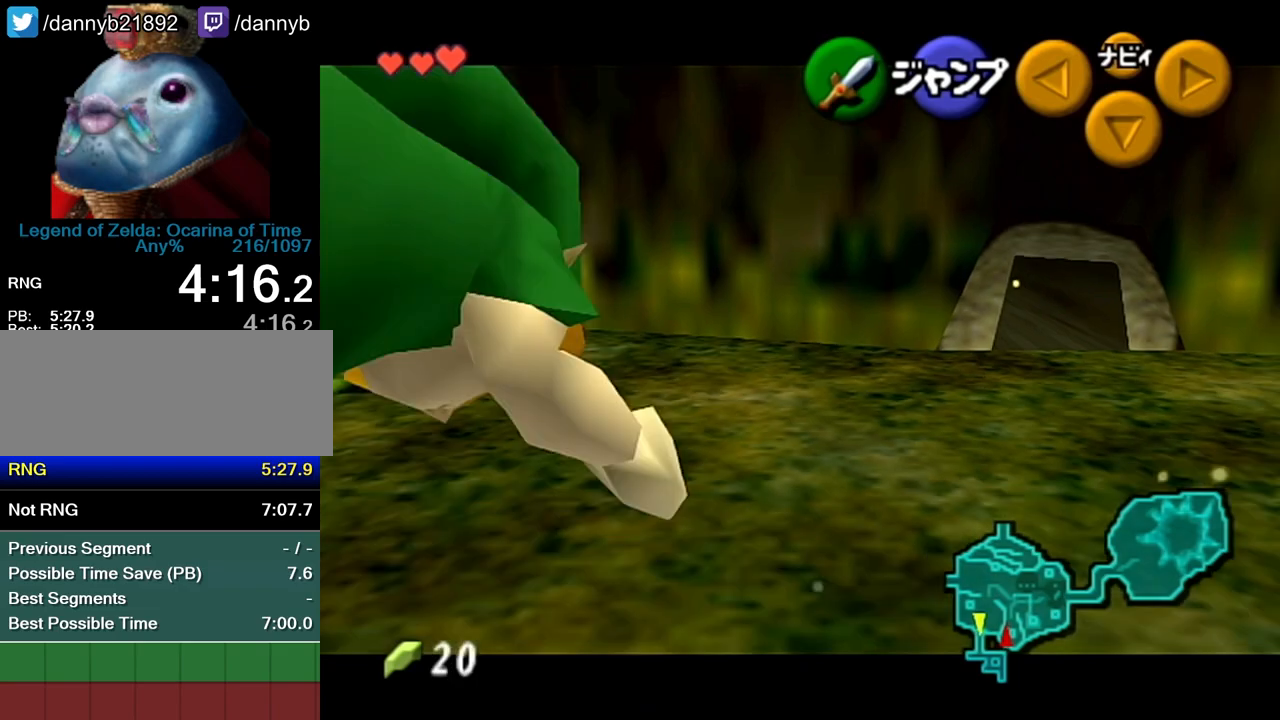
{"buttons": [], "left_stick": "up", "events": [[200, "A", "down"], [300, "A", "up"], [333, "Z", "down"], [417, "left_stick", "up"], [450, "Z", "up"]]}
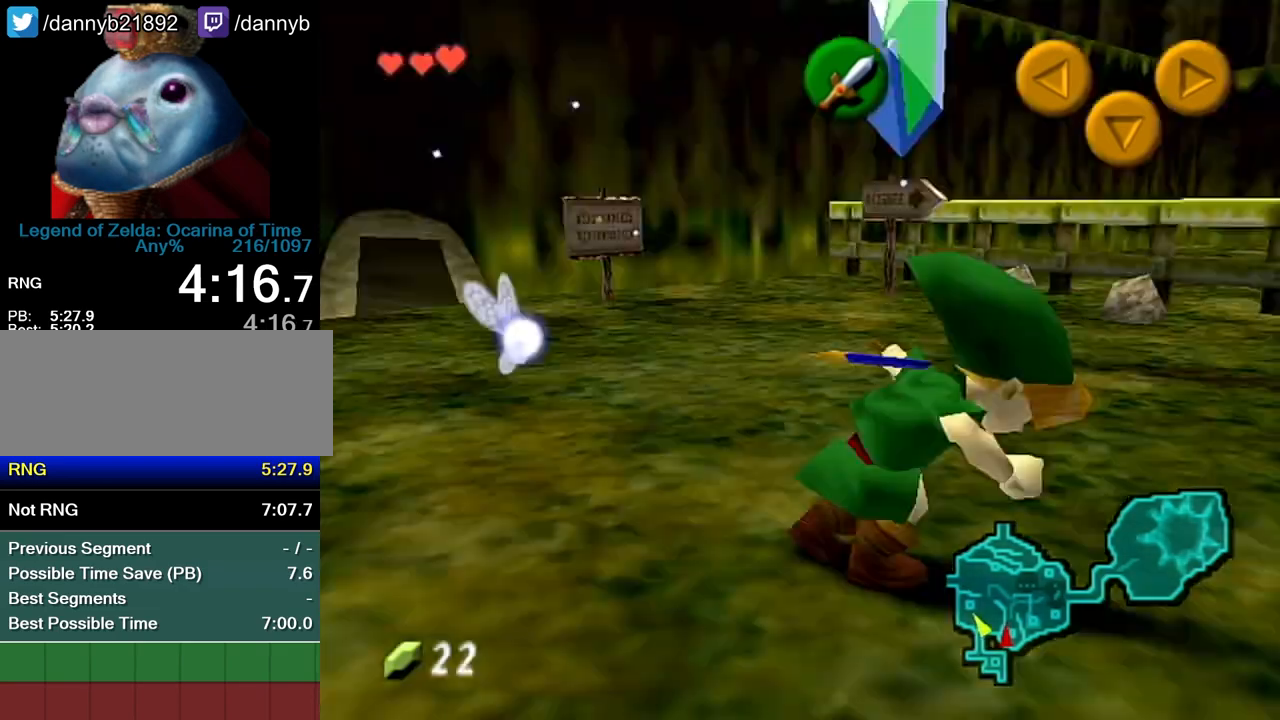
{"buttons": [], "left_stick": "up", "events": [[350, "B", "down"], [483, "B", "up"]]}
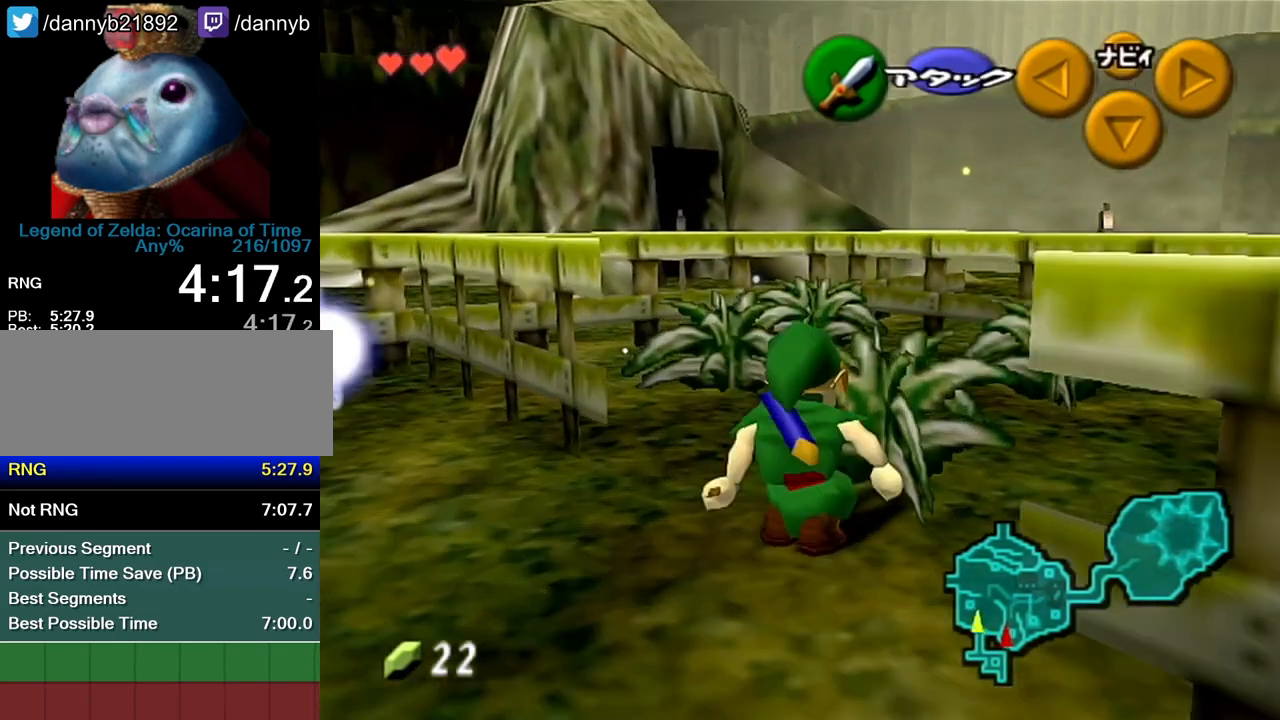
{"buttons": [], "left_stick": "up", "events": []}
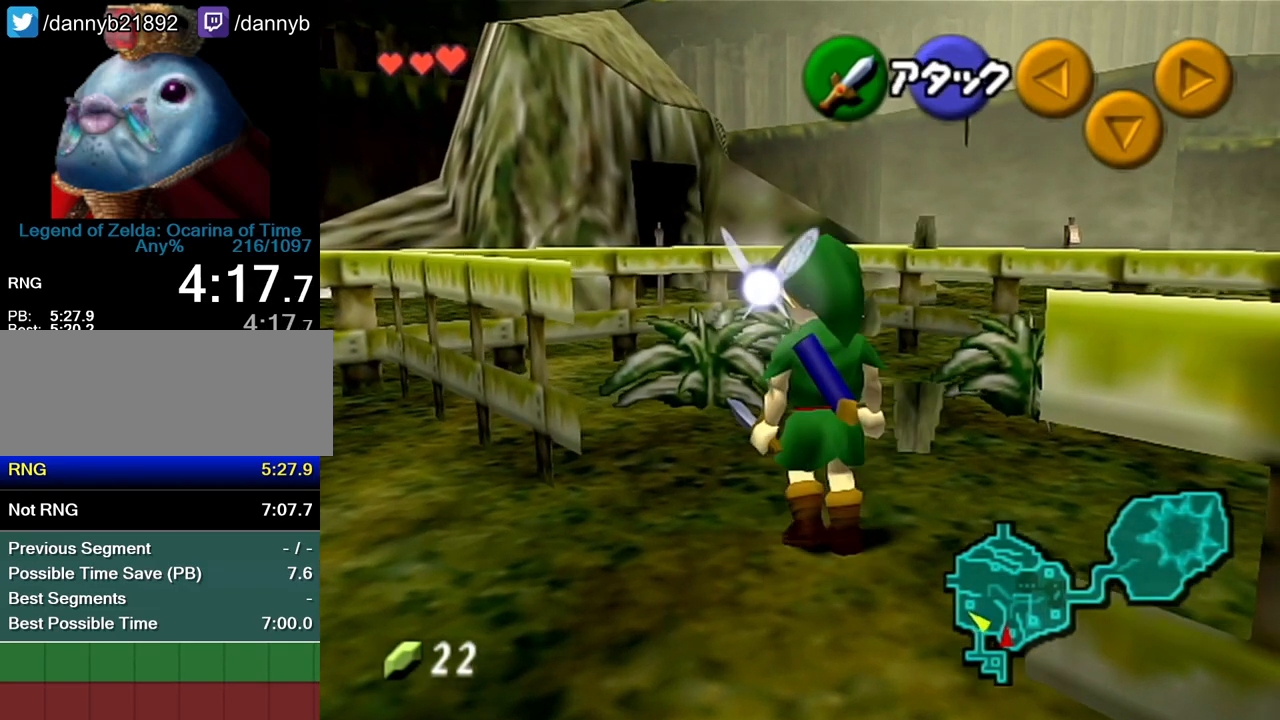
{"buttons": [], "left_stick": "up", "events": [[150, "B", "down"], [267, "B", "up"]]}
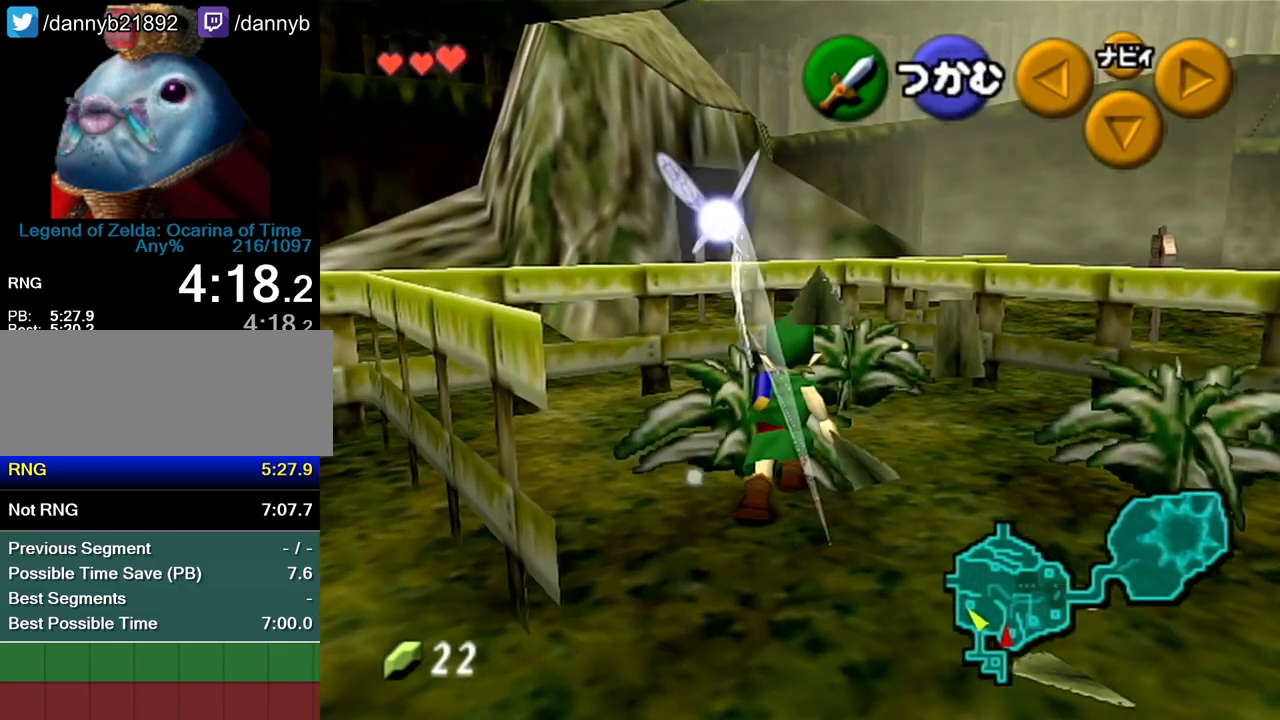
{"buttons": ["B"], "left_stick": "up", "events": [[367, "B", "down"]]}
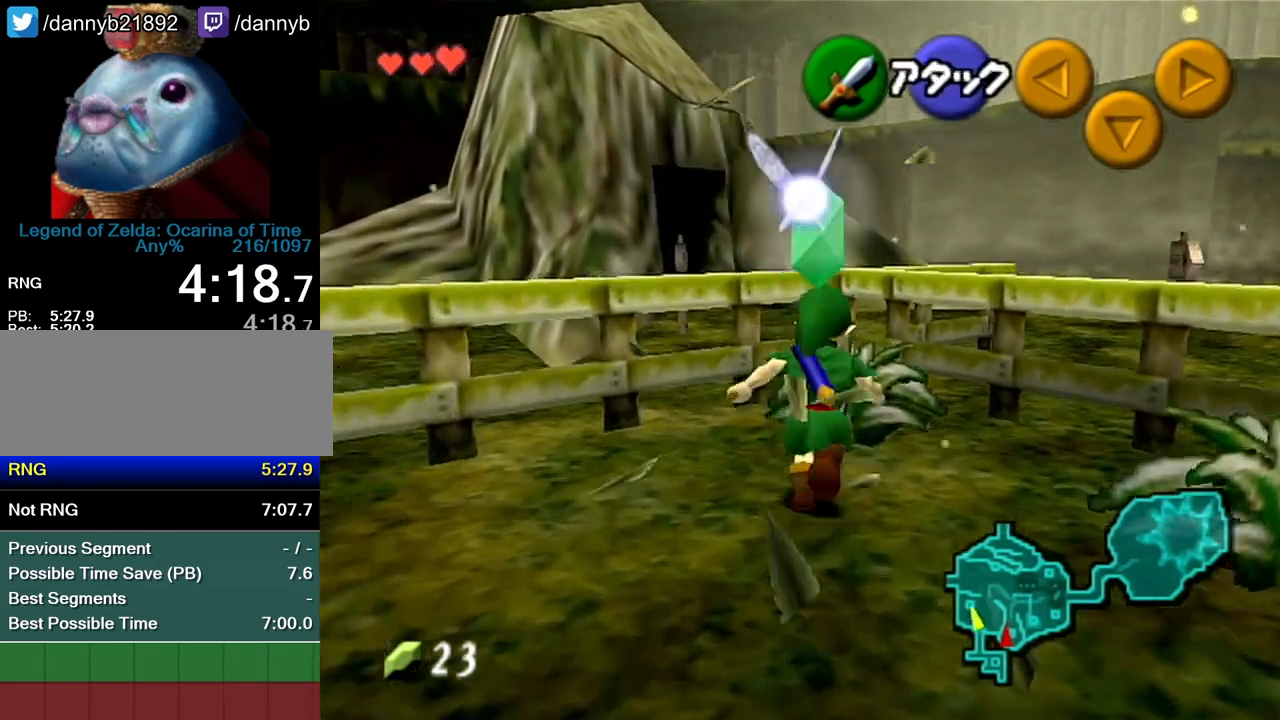
{"buttons": [], "left_stick": "down-right", "events": [[17, "B", "up"], [167, "left_stick", "down-right"]]}
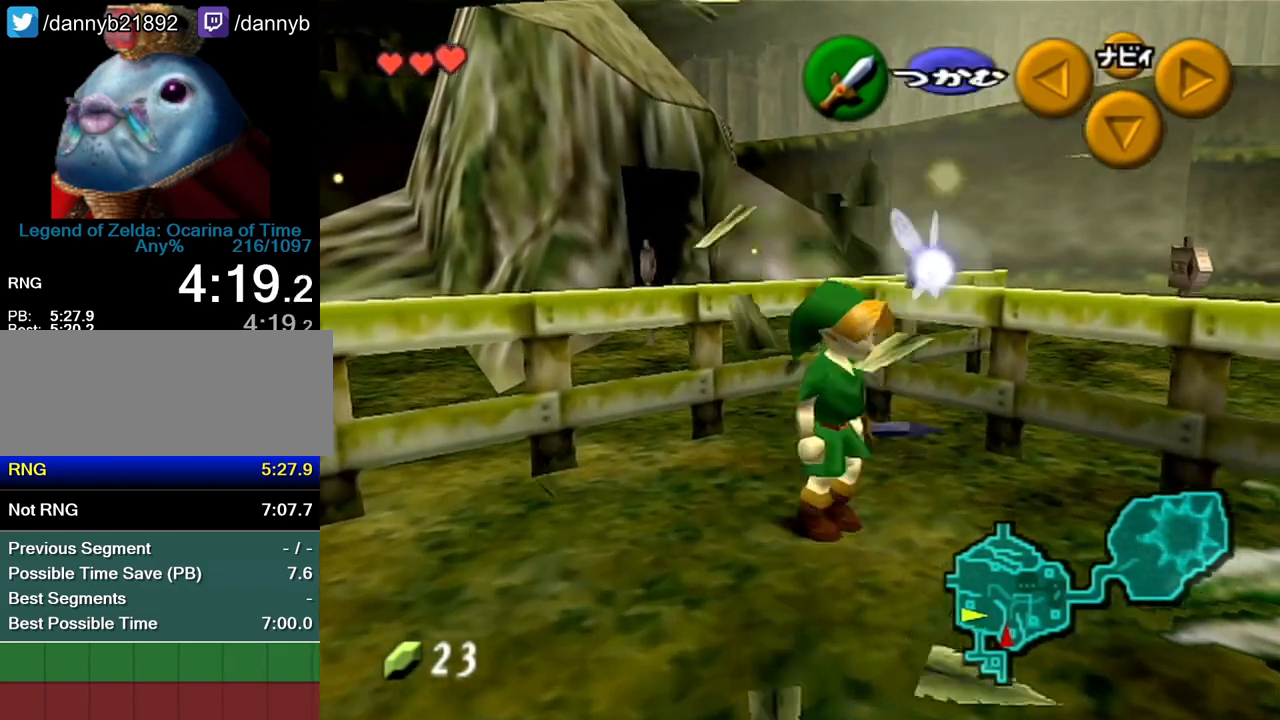
{"buttons": [], "left_stick": "up", "events": [[117, "B", "down"], [233, "B", "up"], [233, "Z", "down"], [267, "left_stick", "up-right"], [383, "Z", "up"], [383, "left_stick", "up"]]}
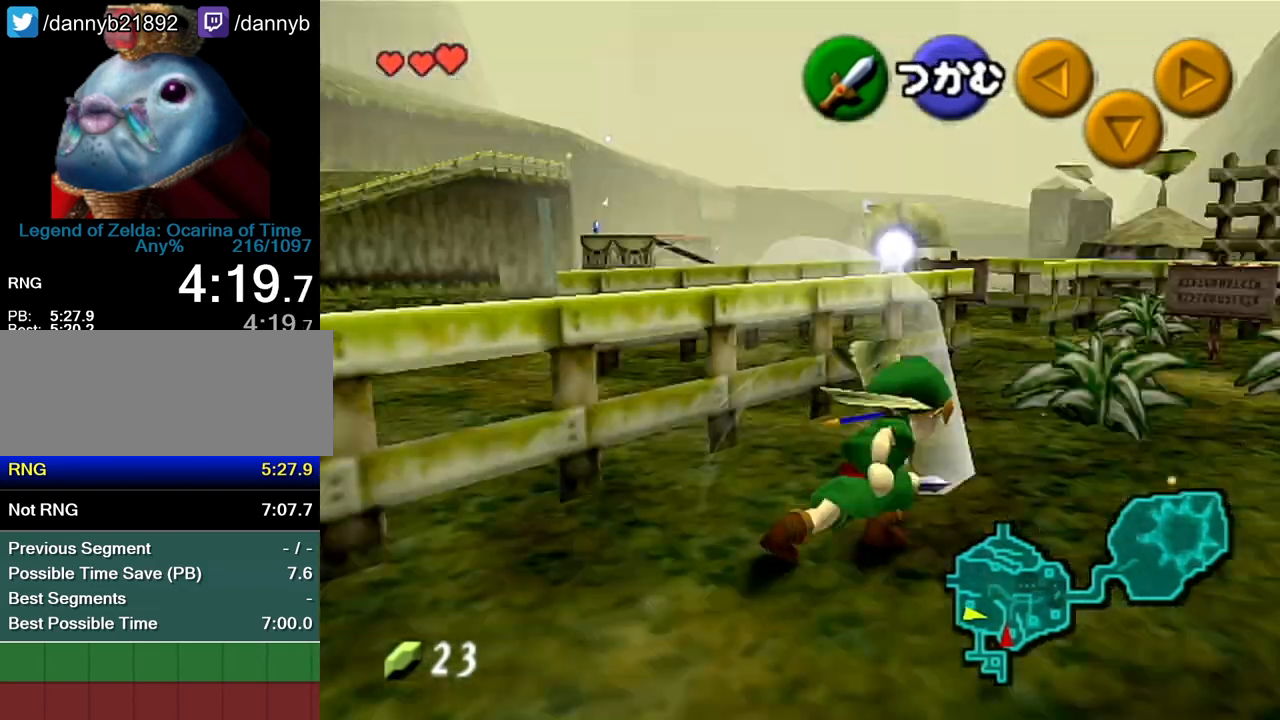
{"buttons": ["B"], "left_stick": "up", "events": [[483, "B", "down"]]}
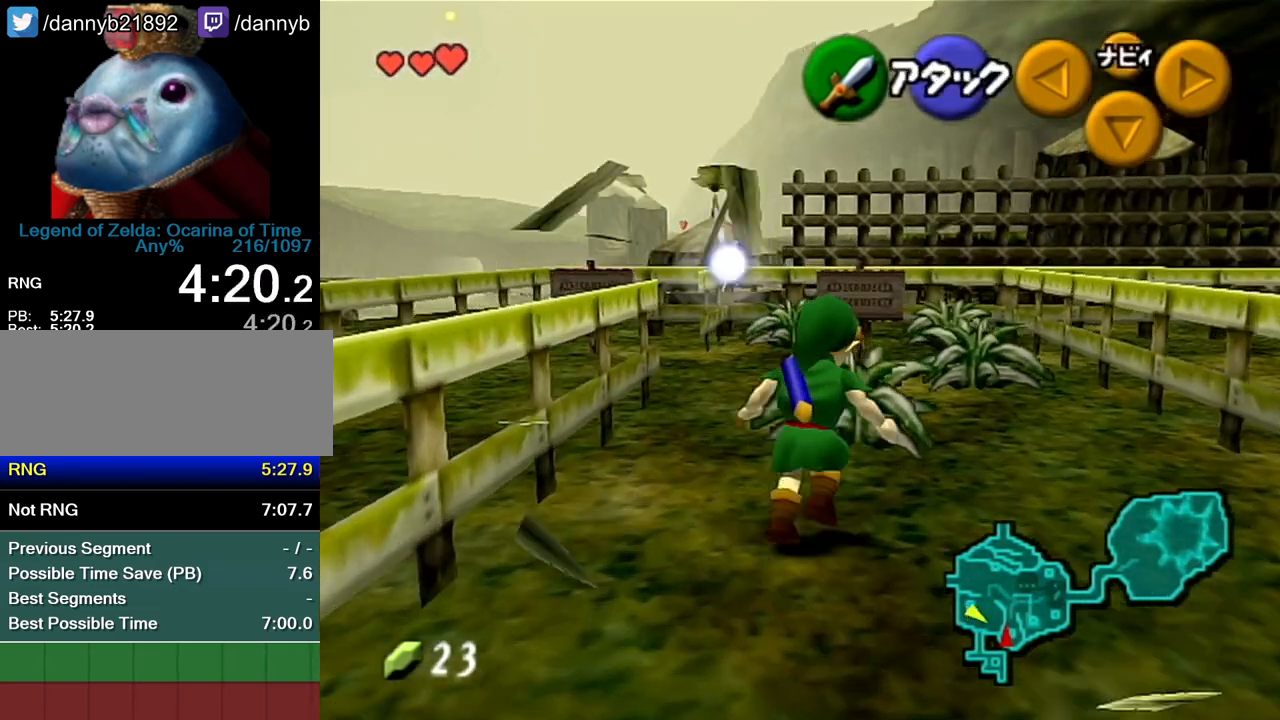
{"buttons": [], "left_stick": "up", "events": [[117, "B", "up"]]}
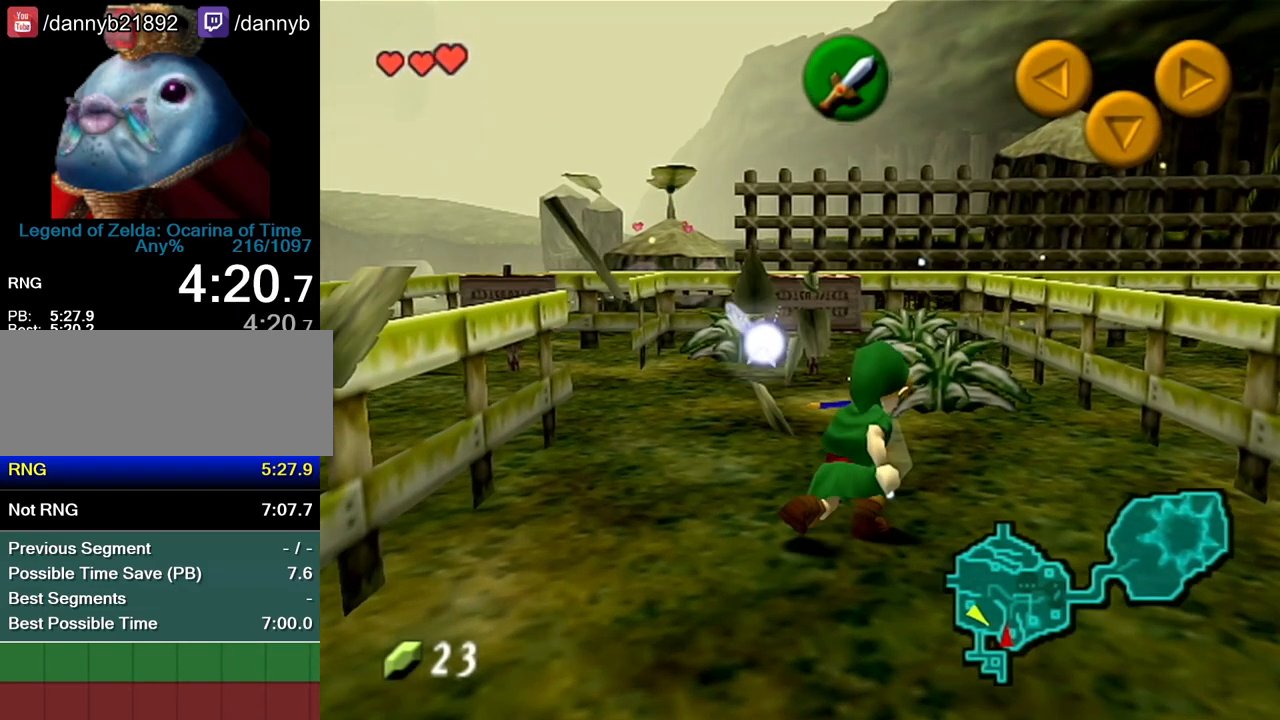
{"buttons": ["B"], "left_stick": "up", "events": [[350, "B", "down"]]}
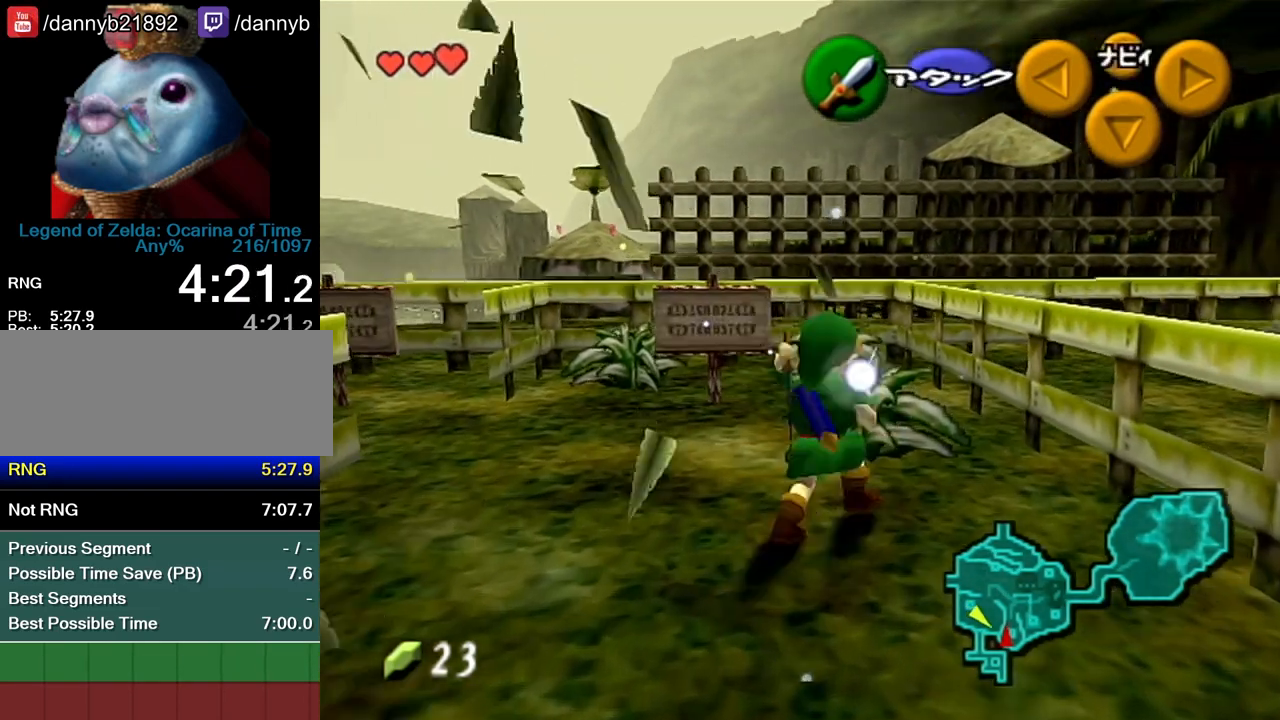
{"buttons": [], "left_stick": "up", "events": [[17, "B", "up"]]}
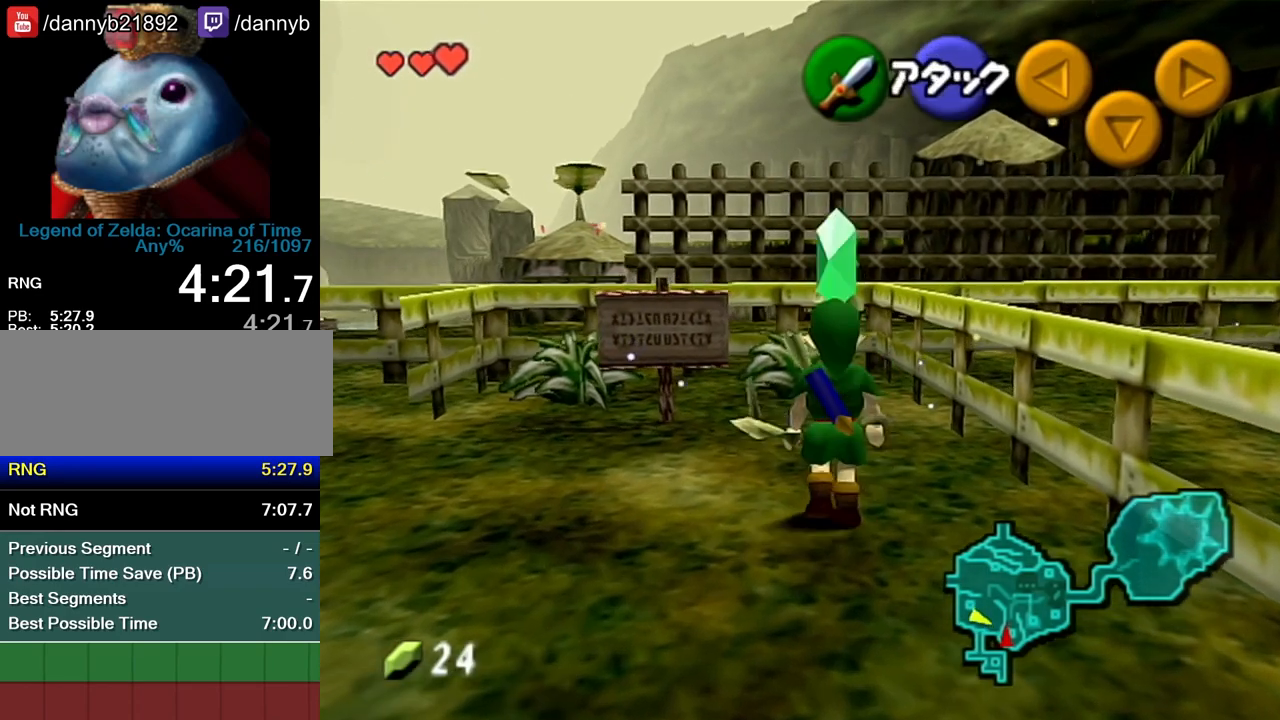
{"buttons": [], "left_stick": "up", "events": [[300, "B", "down"], [450, "B", "up"]]}
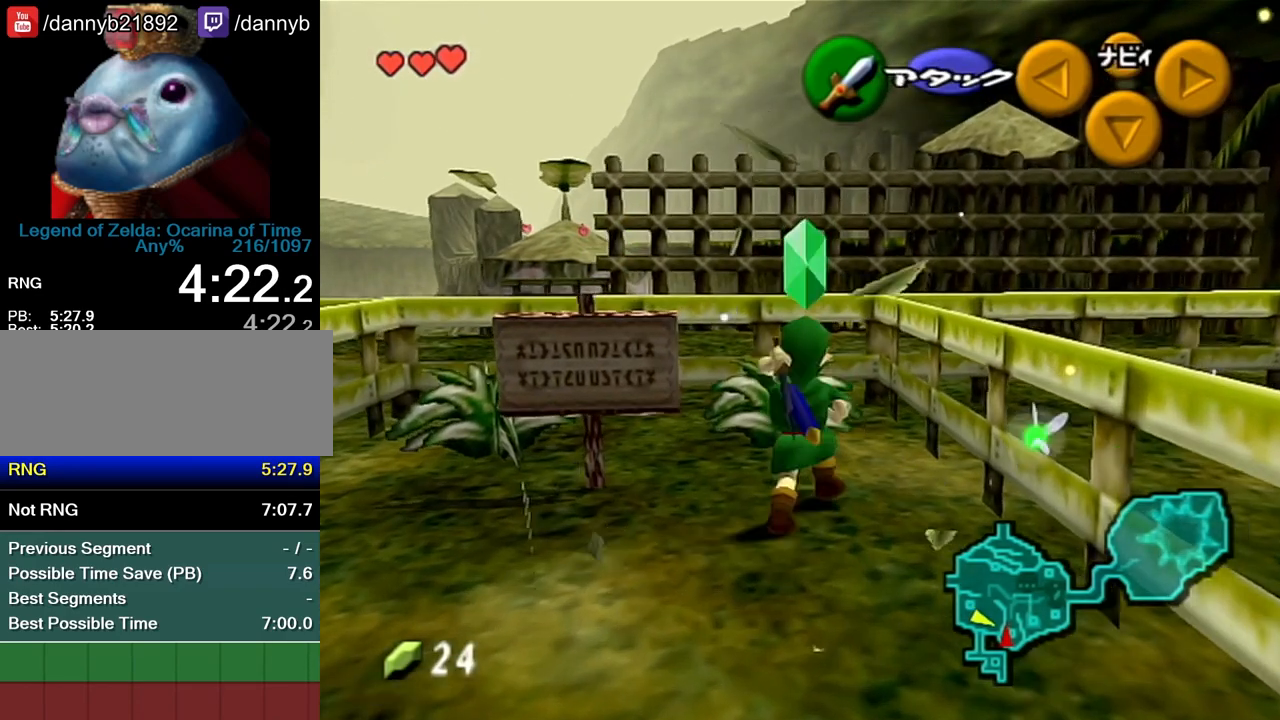
{"buttons": [], "left_stick": "left", "events": [[167, "left_stick", "up-left"], [333, "left_stick", "left"]]}